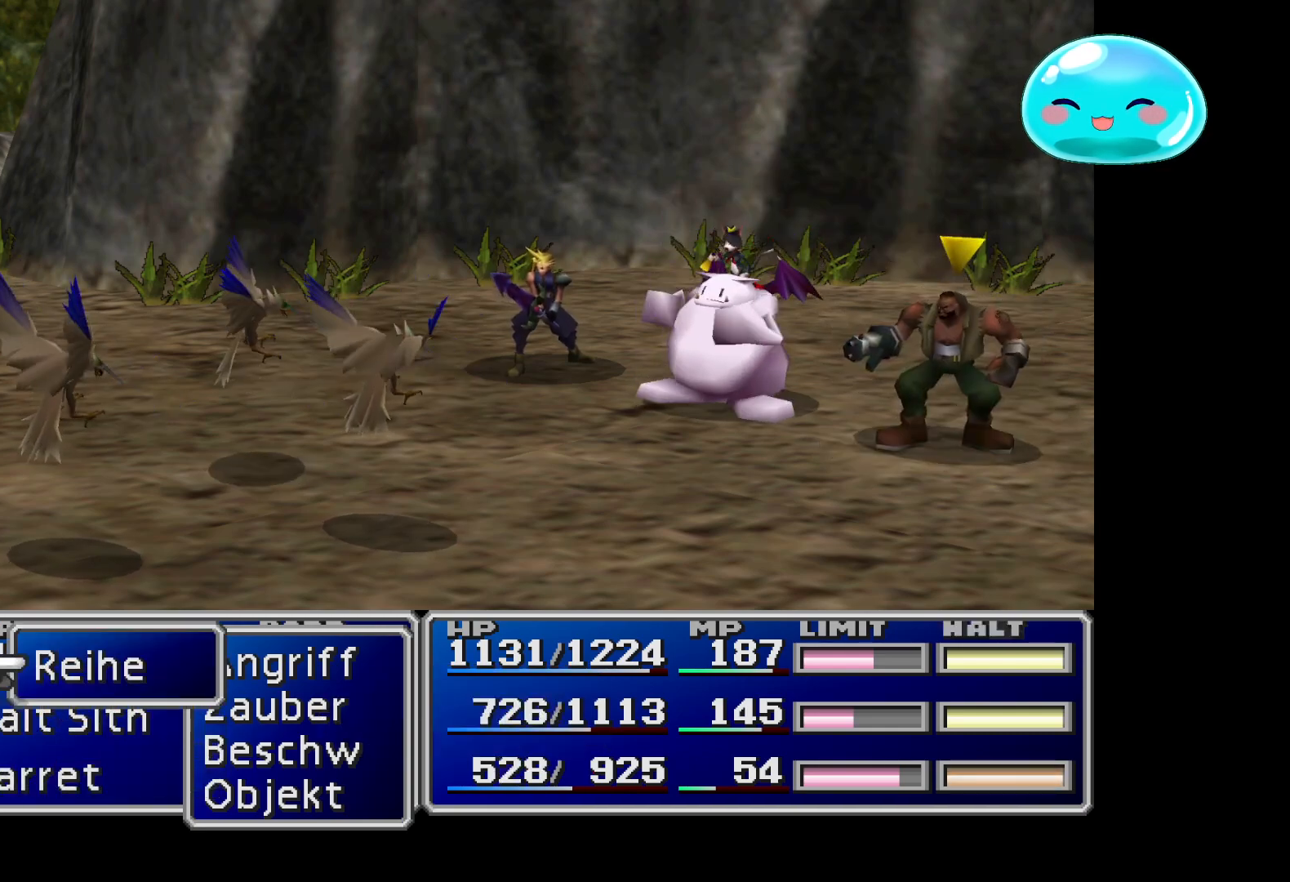
Gameplay with a controller (Xbox layout); each line is a JSON object with the inputs held at the frame after it. "events" lists button and stick changes between this image and that frame as [ms after this image, input, new state], when the widget could be followed in between.
{"buttons": [], "left_stick": "center", "right_stick": "center", "events": []}
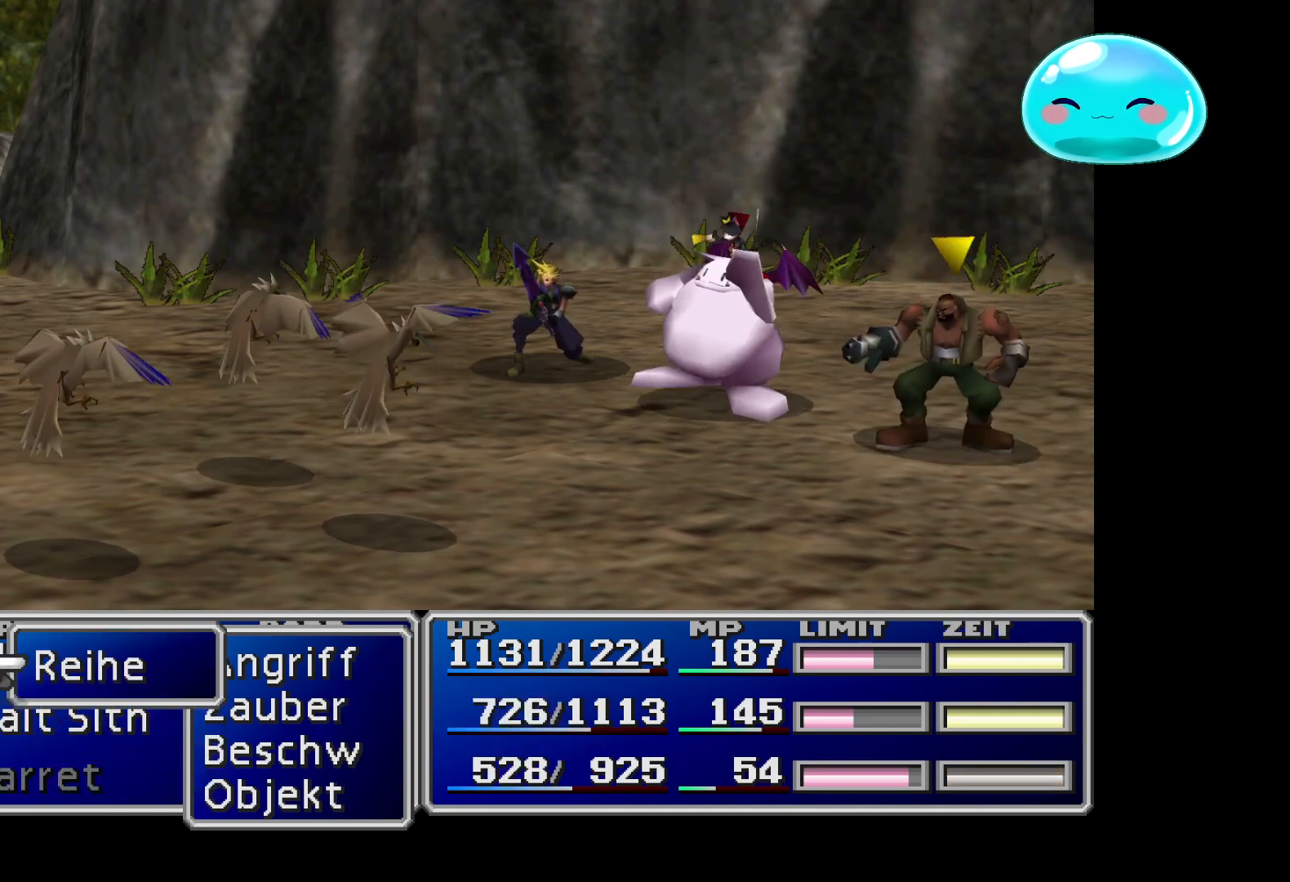
{"buttons": ["A"], "left_stick": "center", "right_stick": "center", "events": [[33, "left_stick", "right"], [200, "left_stick", "center"], [500, "A", "down"]]}
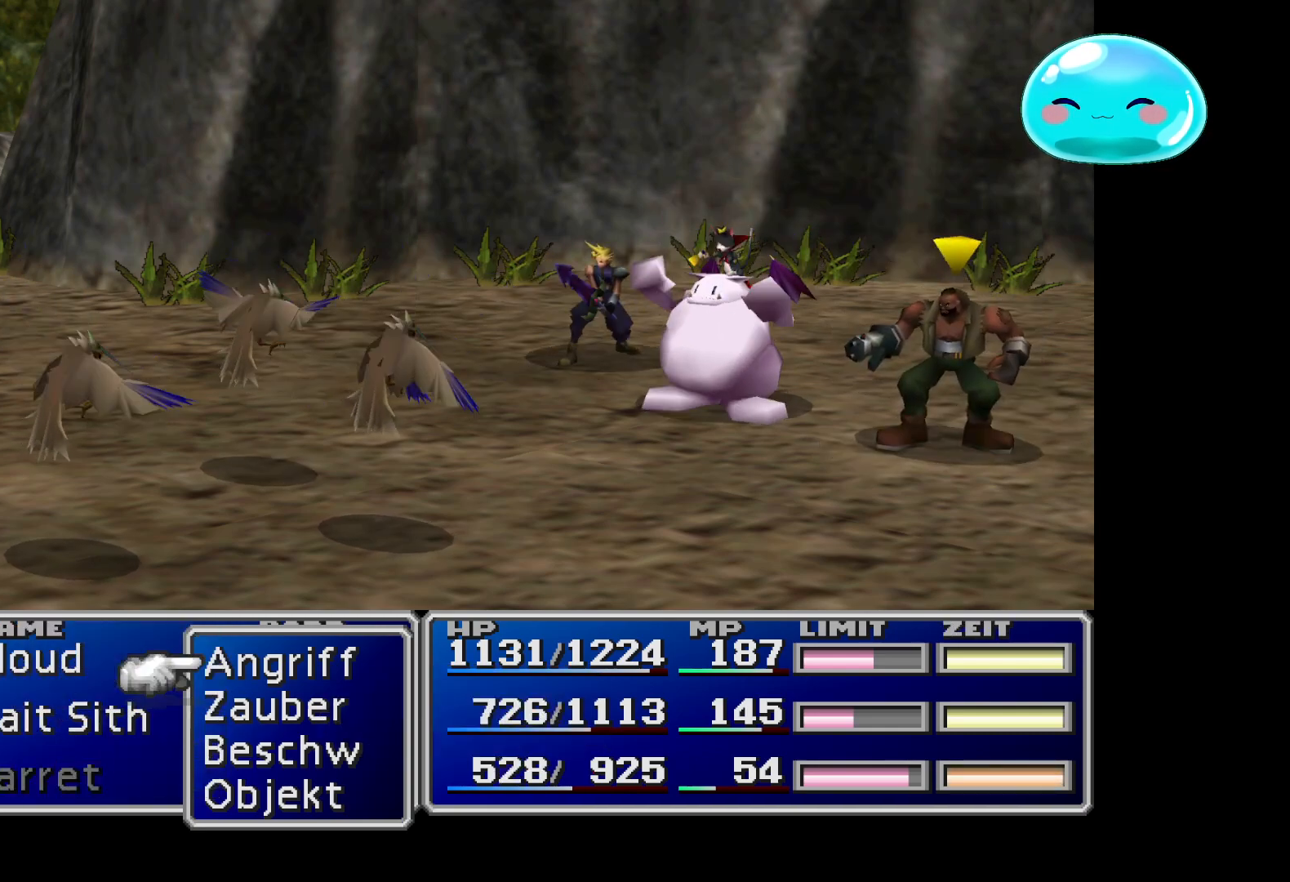
{"buttons": [], "left_stick": "center", "right_stick": "center", "events": [[100, "A", "up"], [367, "A", "down"], [467, "A", "up"]]}
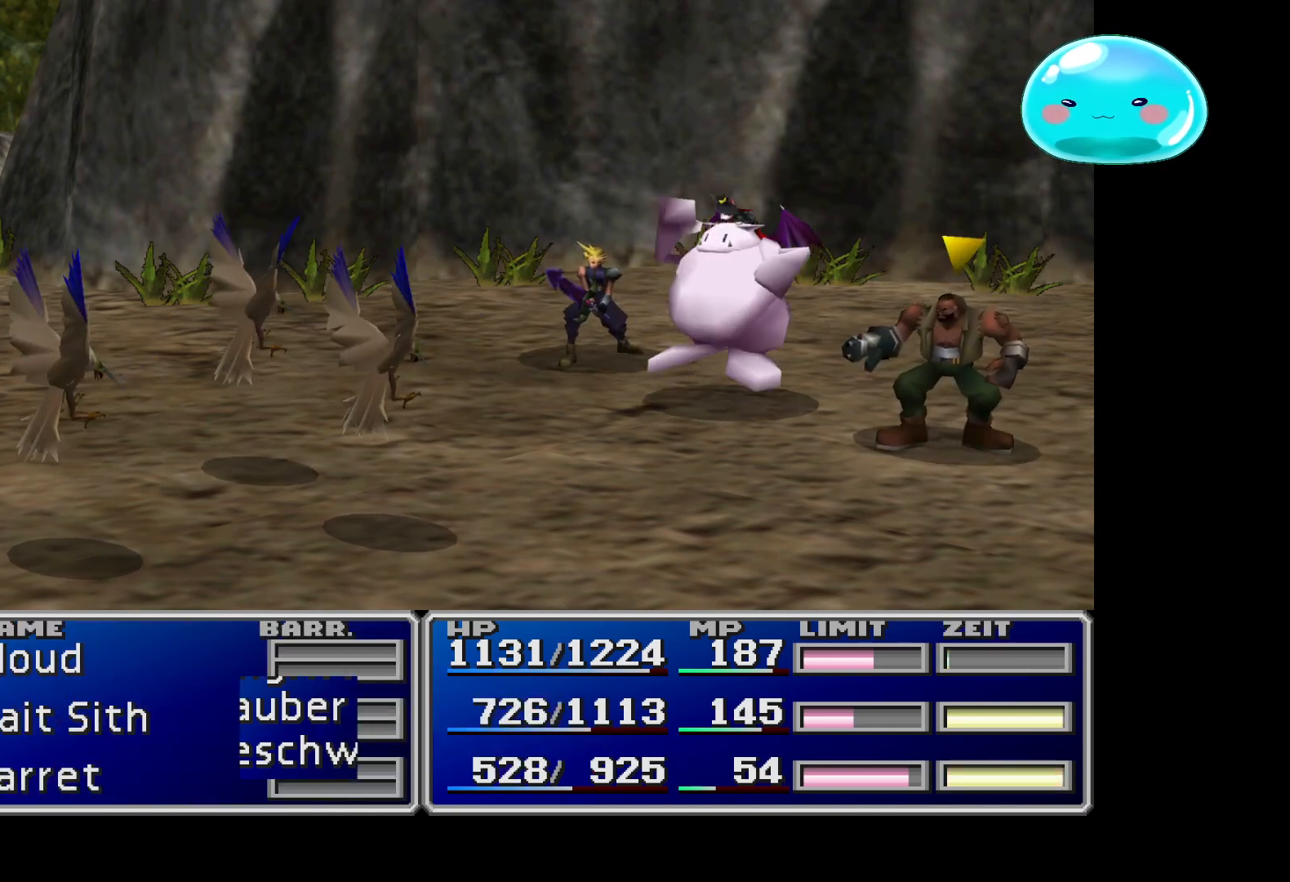
{"buttons": ["A"], "left_stick": "center", "right_stick": "center", "events": [[33, "A", "down"], [133, "A", "up"], [233, "A", "down"], [300, "A", "up"], [400, "A", "down"], [467, "A", "up"], [500, "A", "down"]]}
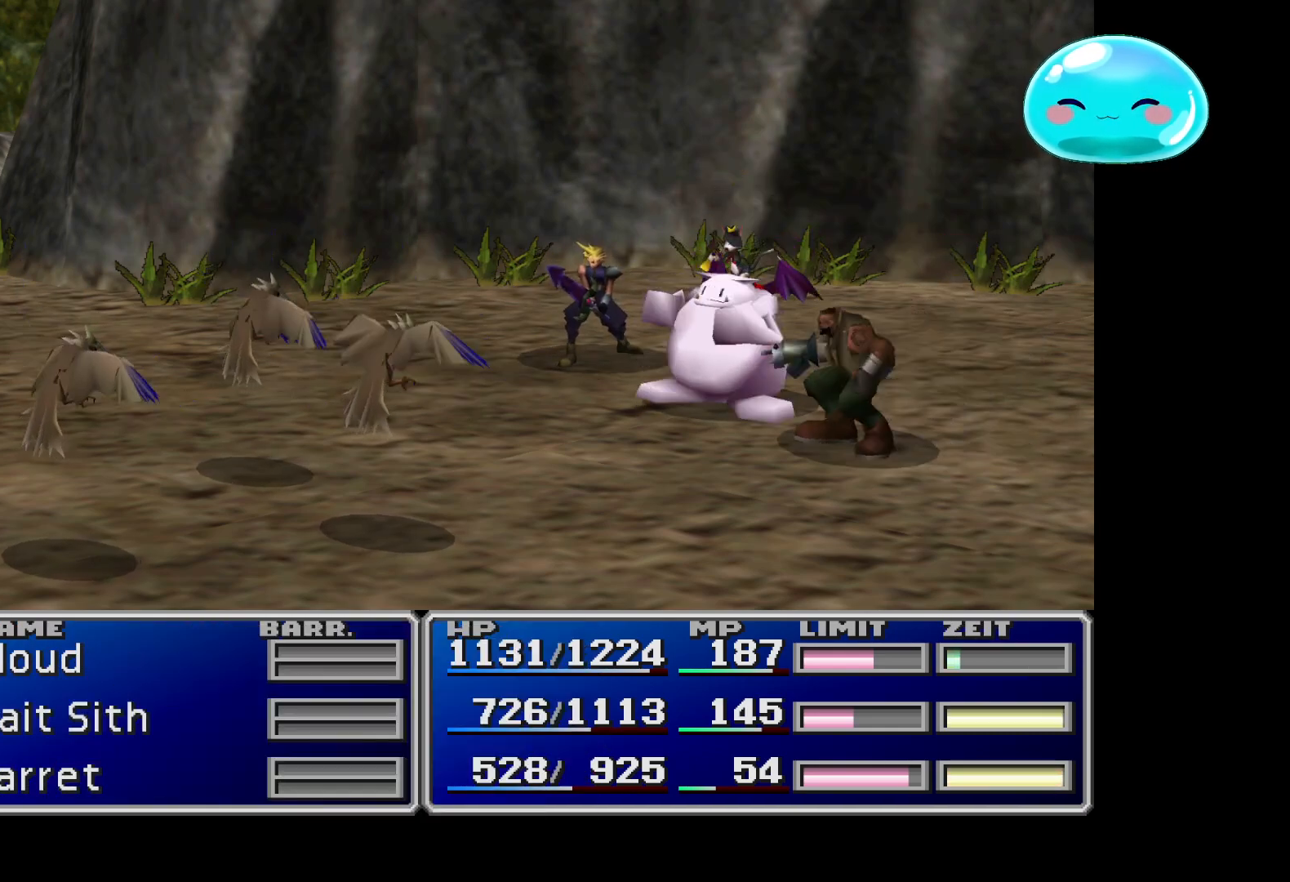
{"buttons": ["A"], "left_stick": "center", "right_stick": "center", "events": [[100, "A", "up"], [167, "A", "down"], [300, "A", "up"], [367, "A", "down"], [433, "A", "up"], [500, "A", "down"]]}
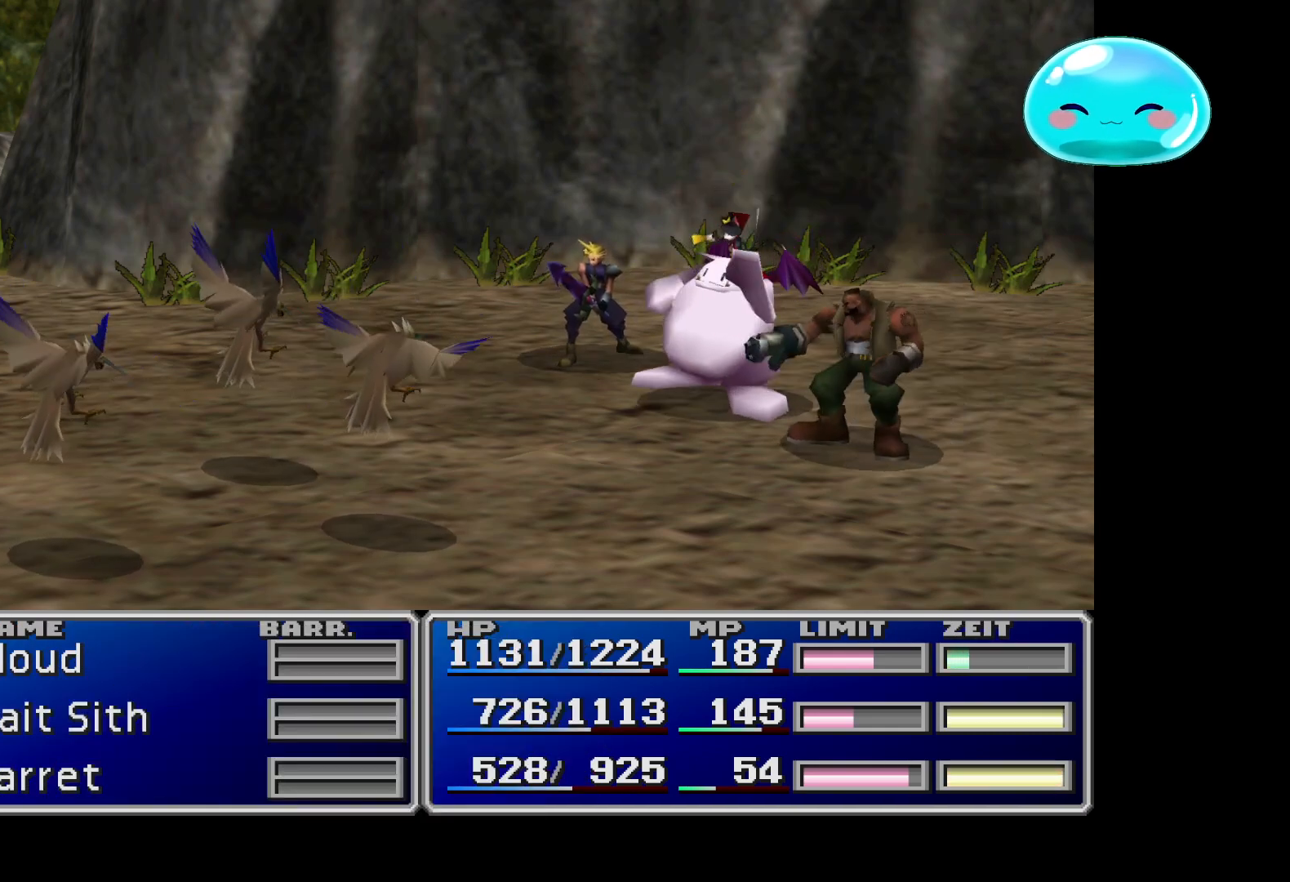
{"buttons": [], "left_stick": "center", "right_stick": "center", "events": [[67, "A", "up"], [200, "A", "down"], [233, "A", "up"], [333, "A", "down"], [467, "A", "up"]]}
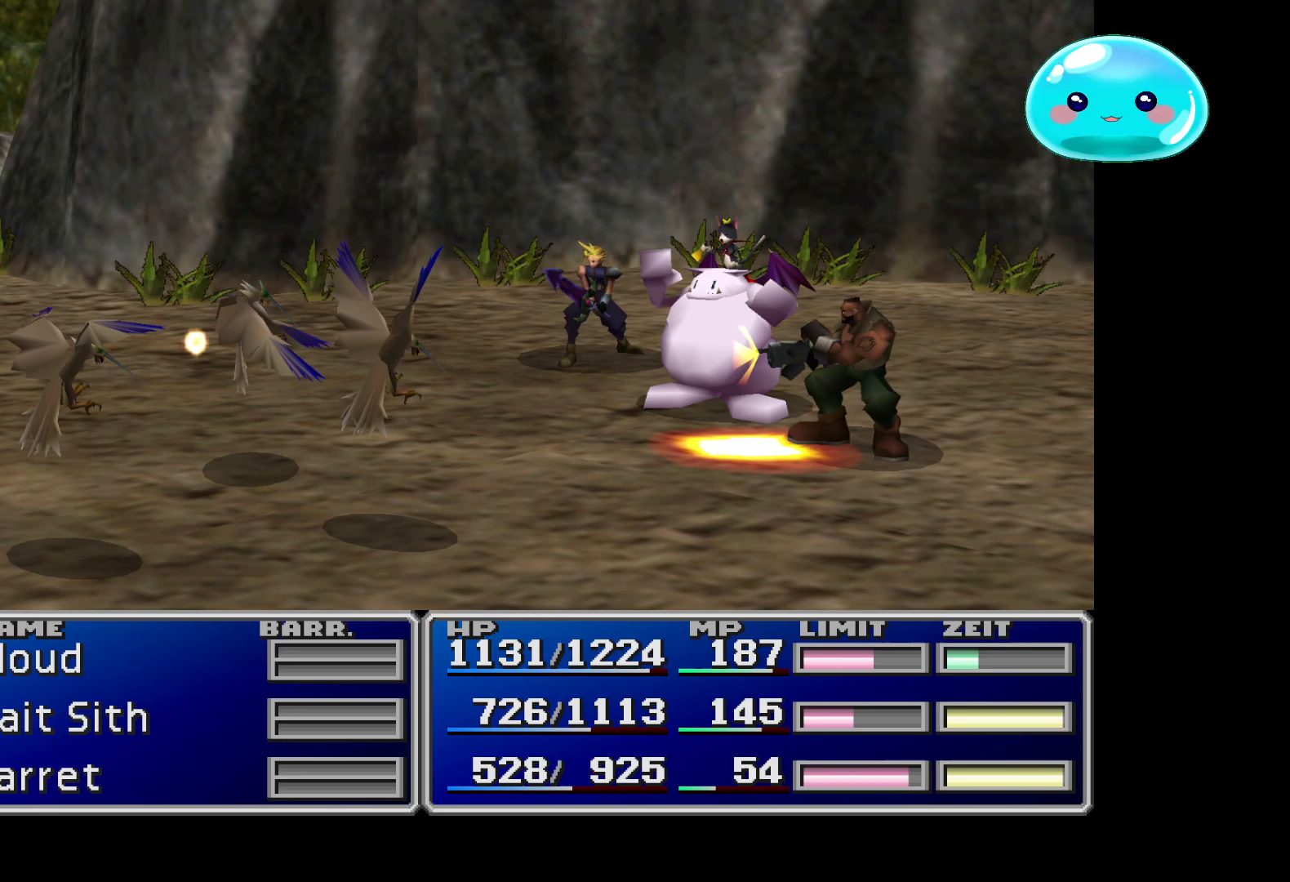
{"buttons": [], "left_stick": "center", "right_stick": "center", "events": [[33, "A", "down"], [167, "A", "up"], [233, "A", "down"], [300, "A", "up"], [367, "A", "down"], [500, "A", "up"]]}
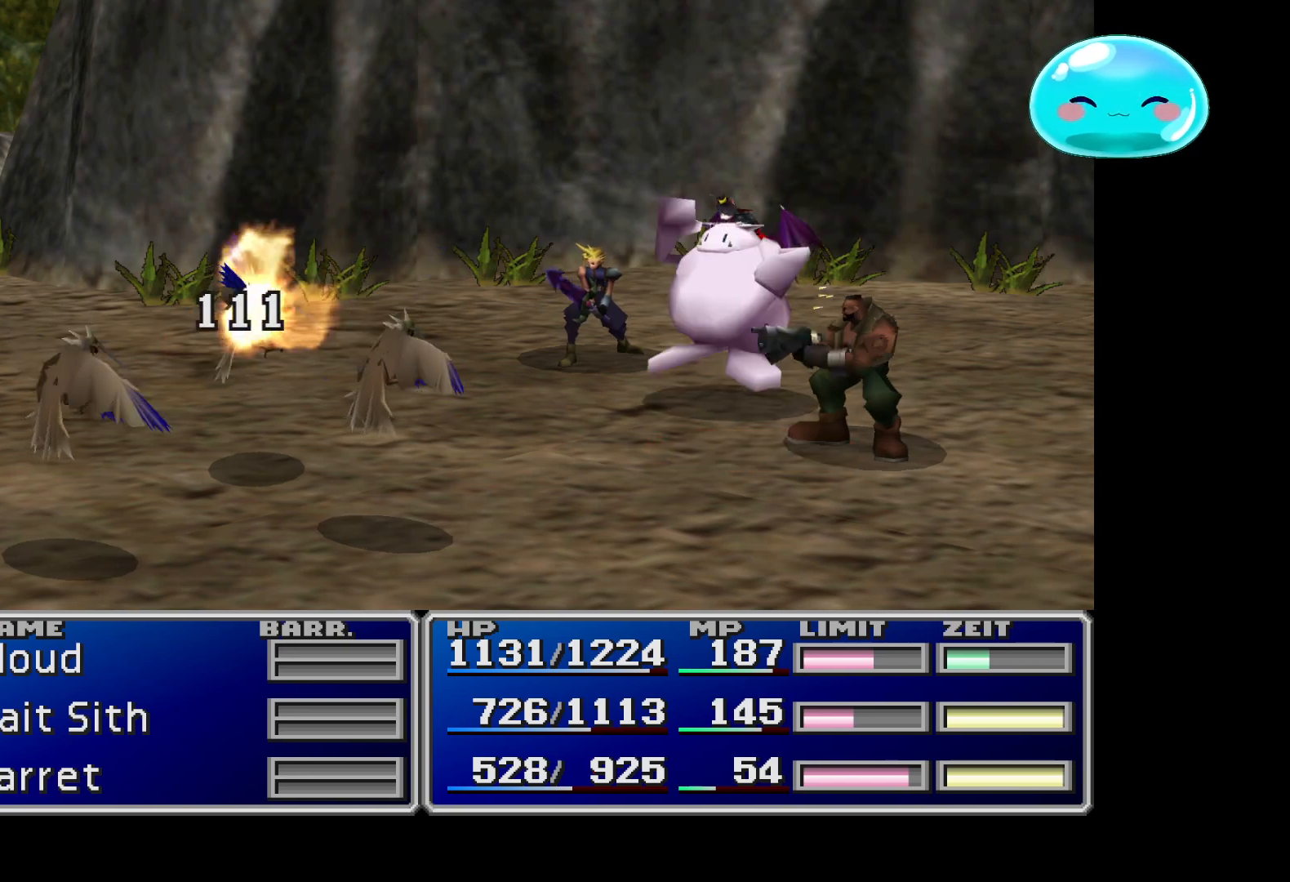
{"buttons": ["A"], "left_stick": "center", "right_stick": "center", "events": [[67, "A", "down"], [200, "A", "up"], [267, "A", "down"], [400, "A", "up"], [433, "A", "down"]]}
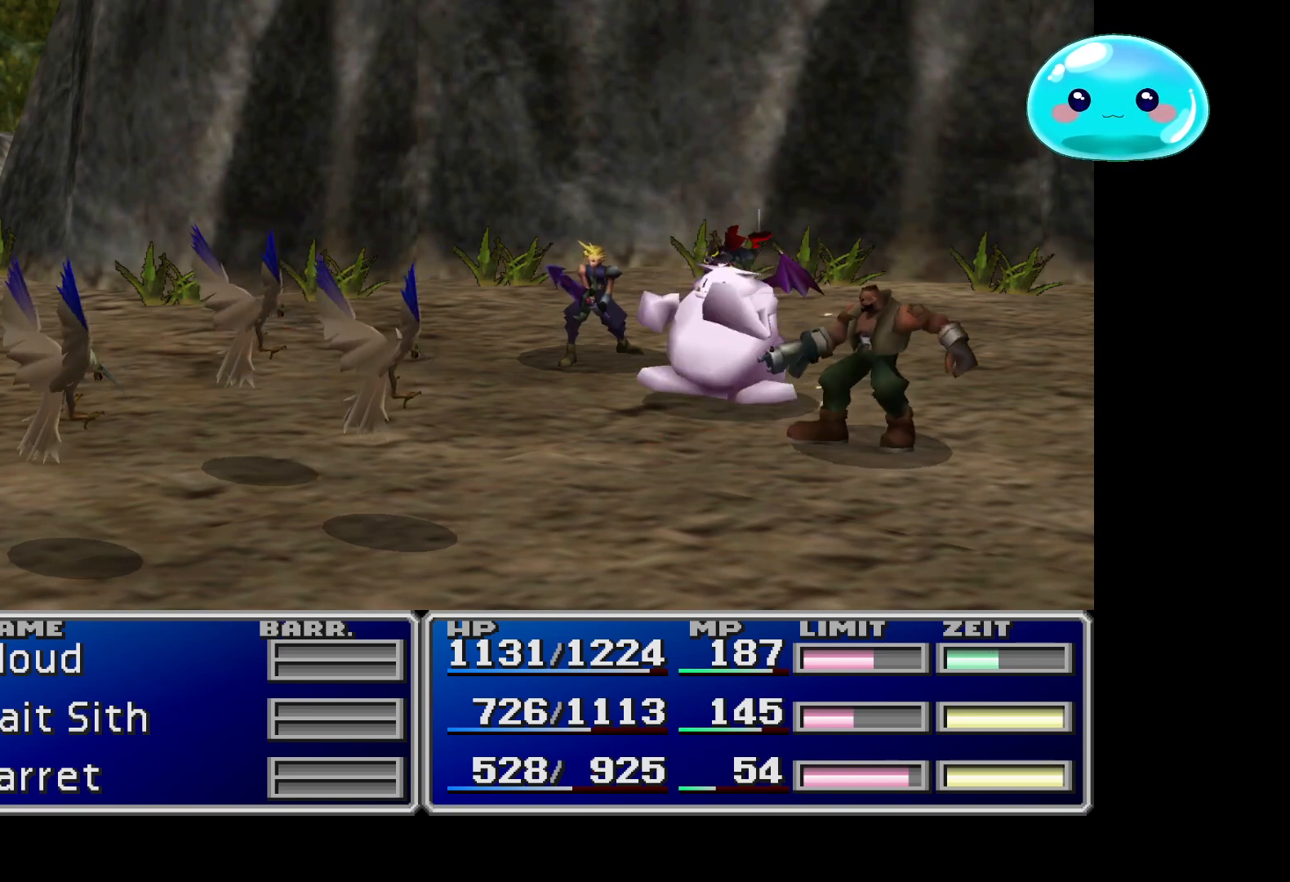
{"buttons": [], "left_stick": "center", "right_stick": "center", "events": [[33, "A", "up"], [300, "A", "down"], [400, "A", "up"]]}
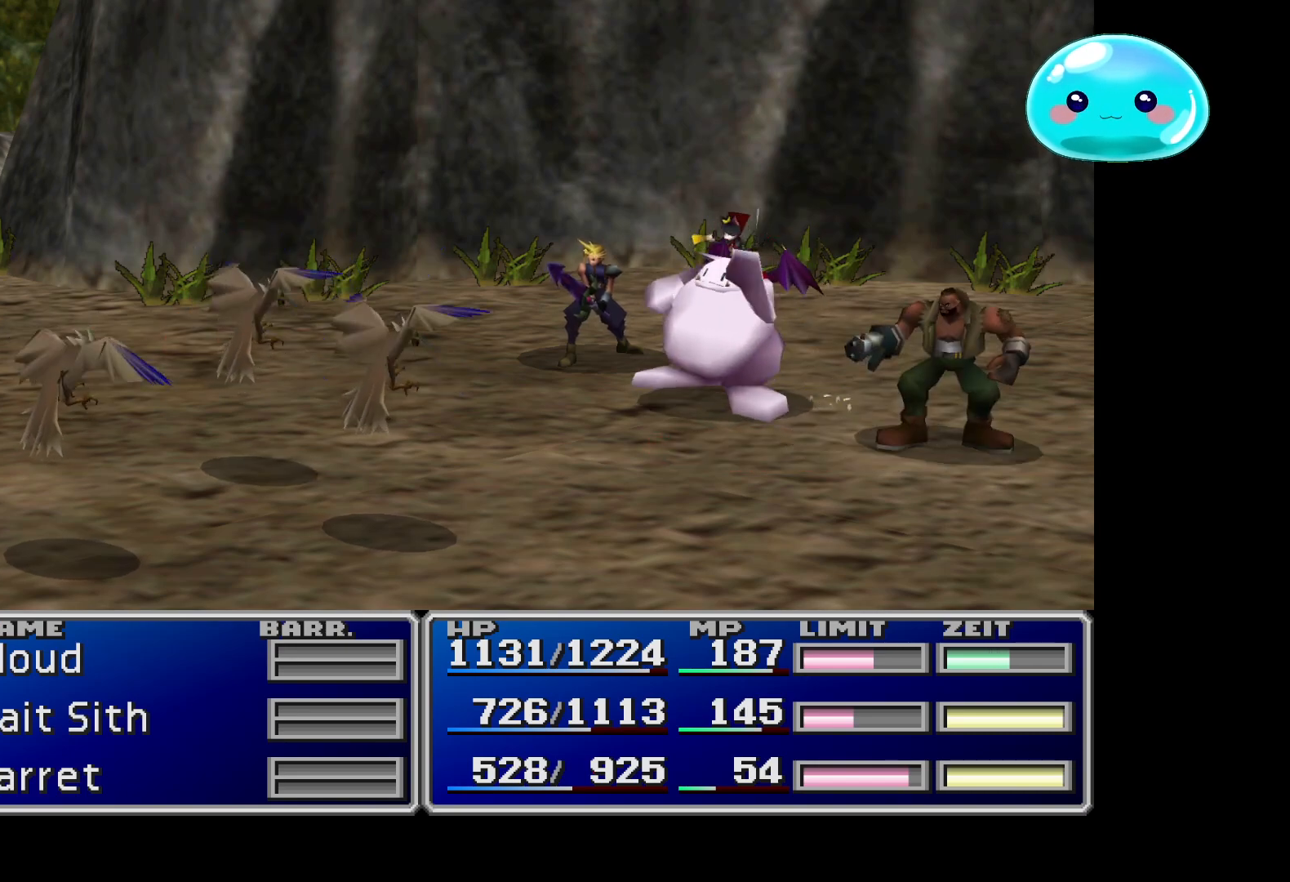
{"buttons": [], "left_stick": "center", "right_stick": "center", "events": [[167, "A", "down"], [233, "A", "up"], [367, "A", "down"], [467, "A", "up"]]}
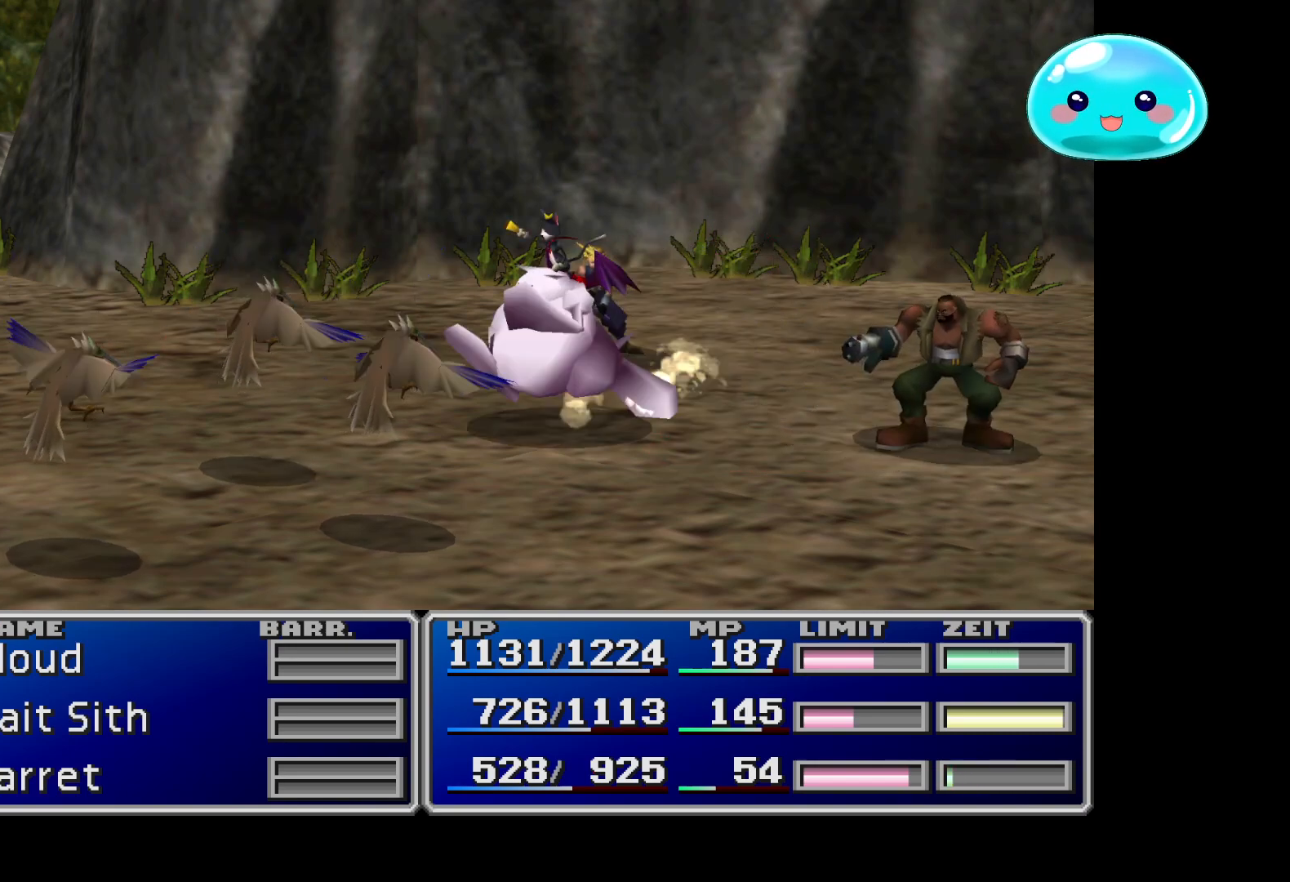
{"buttons": ["A"], "left_stick": "center", "right_stick": "center", "events": [[67, "A", "down"], [133, "A", "up"], [267, "A", "down"], [333, "A", "up"], [400, "A", "down"]]}
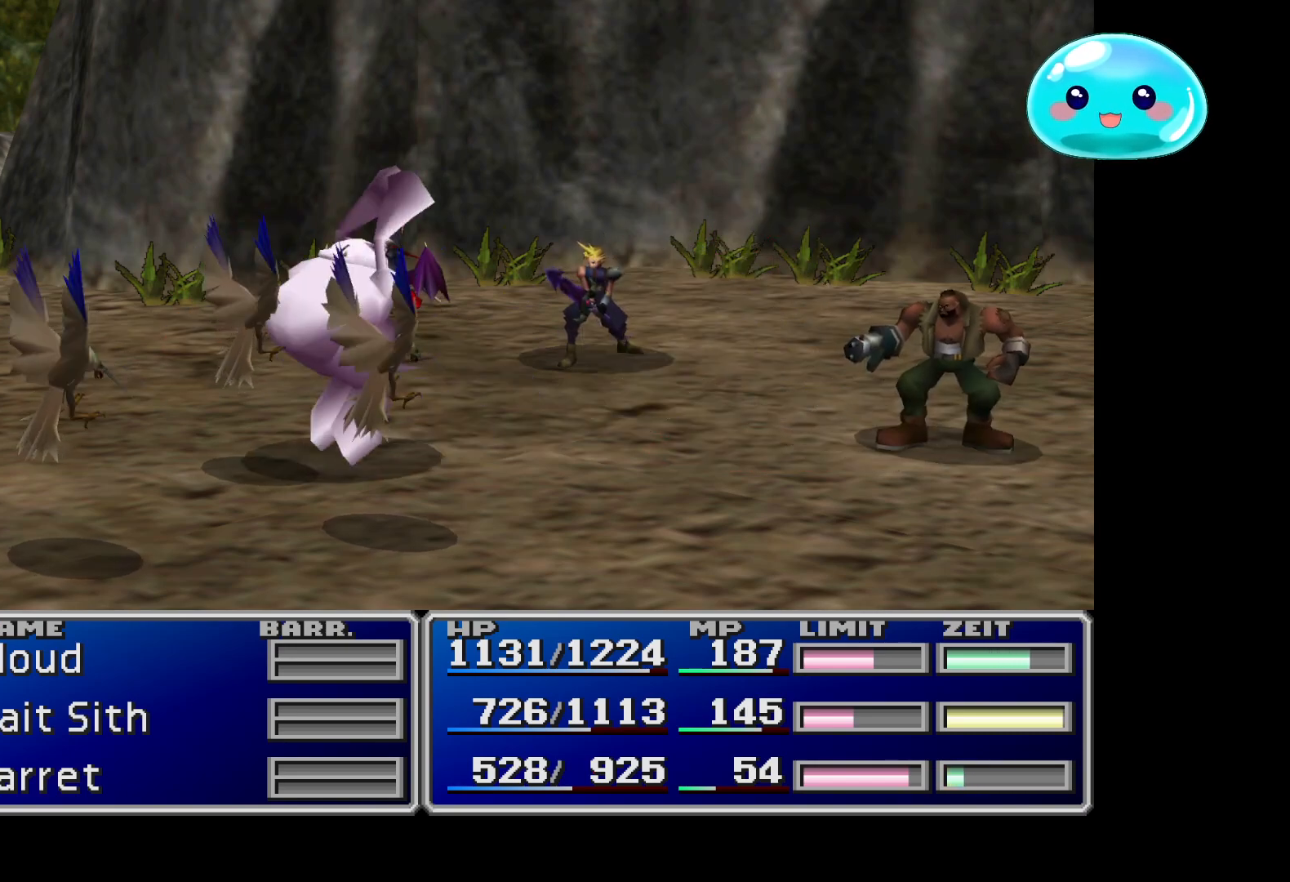
{"buttons": [], "left_stick": "center", "right_stick": "center", "events": [[33, "A", "up"], [167, "A", "down"], [267, "A", "up"], [333, "A", "down"], [467, "A", "up"]]}
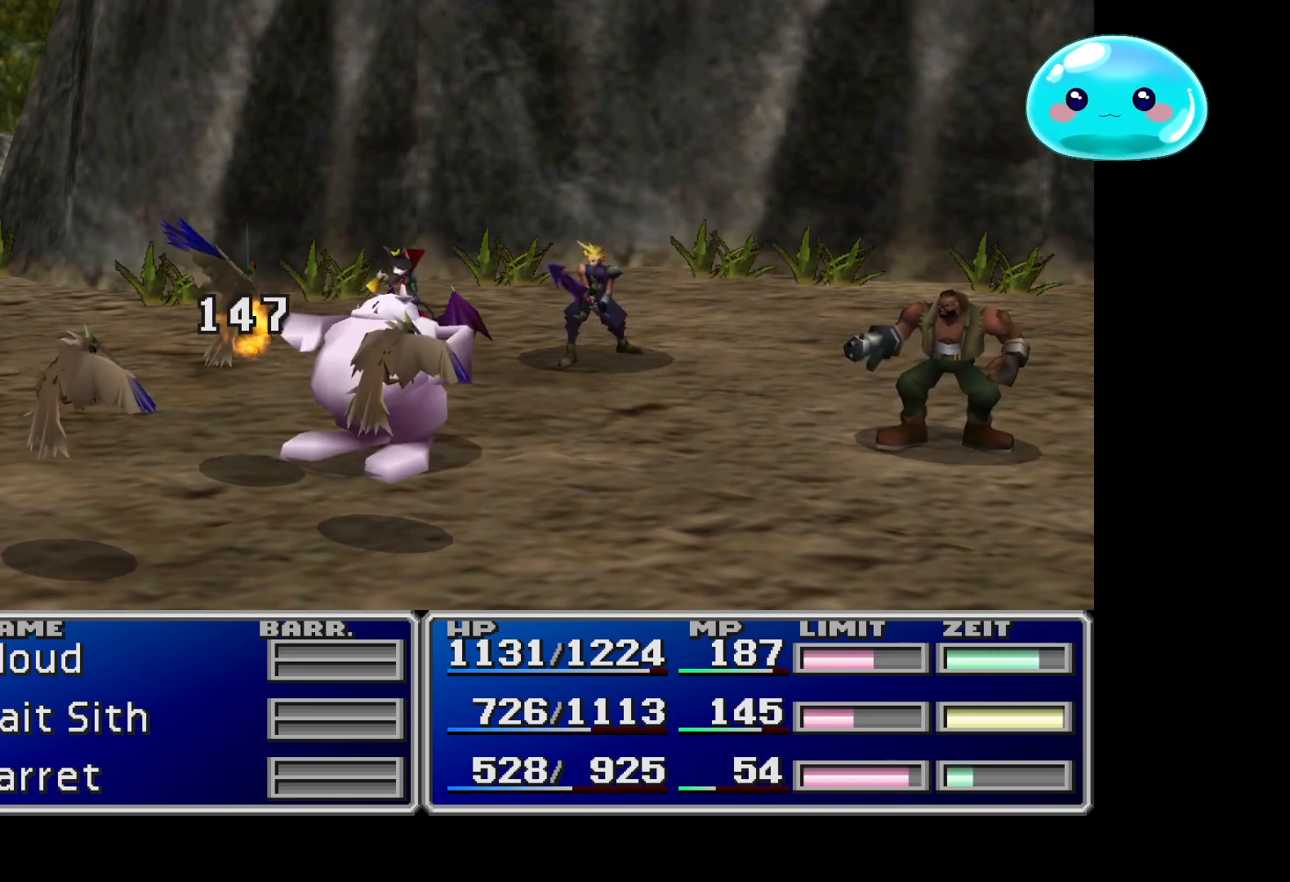
{"buttons": ["A"], "left_stick": "center", "right_stick": "center", "events": [[33, "A", "down"], [200, "A", "up"], [300, "A", "down"], [433, "A", "up"], [500, "A", "down"]]}
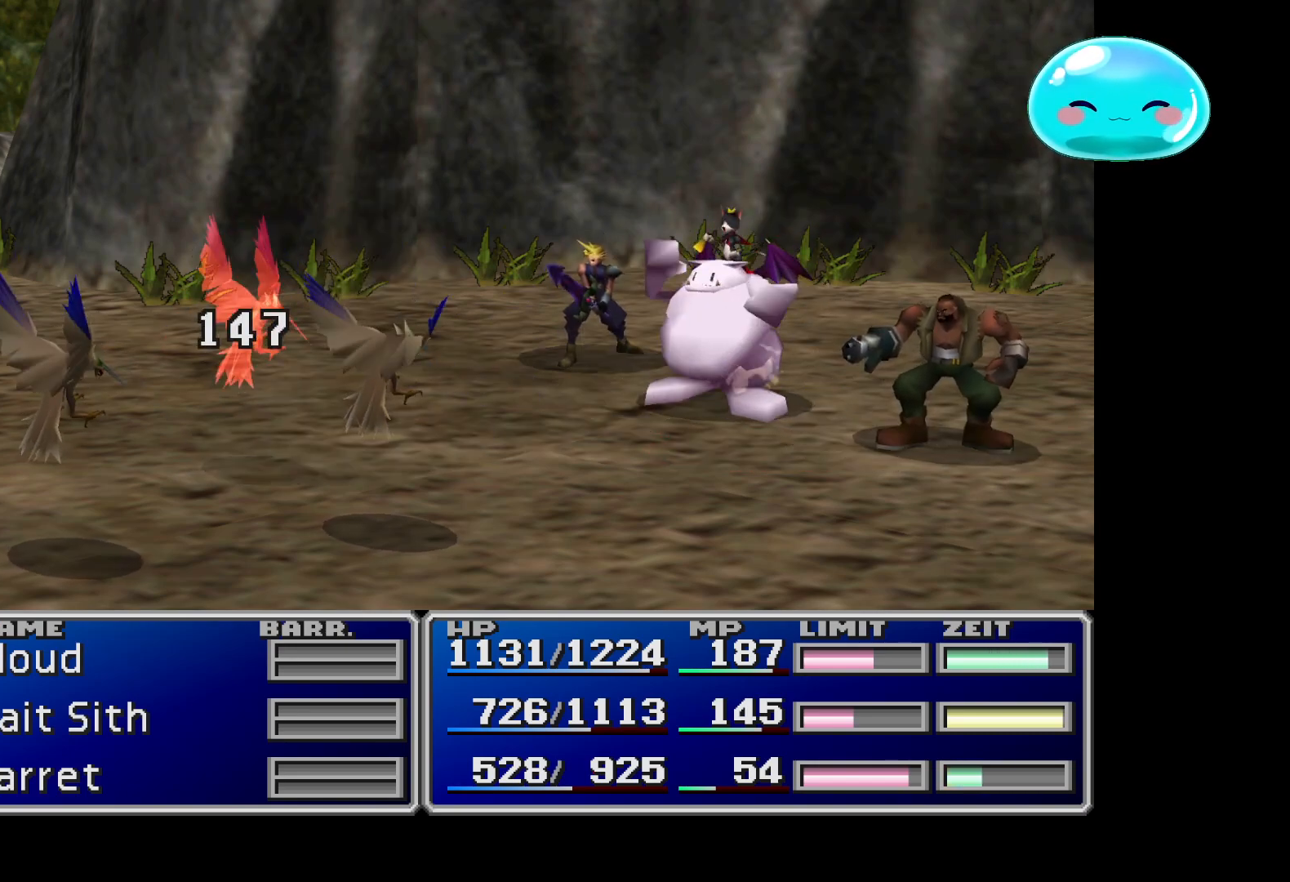
{"buttons": [], "left_stick": "center", "right_stick": "center", "events": [[133, "A", "up"], [233, "A", "down"], [333, "A", "up"]]}
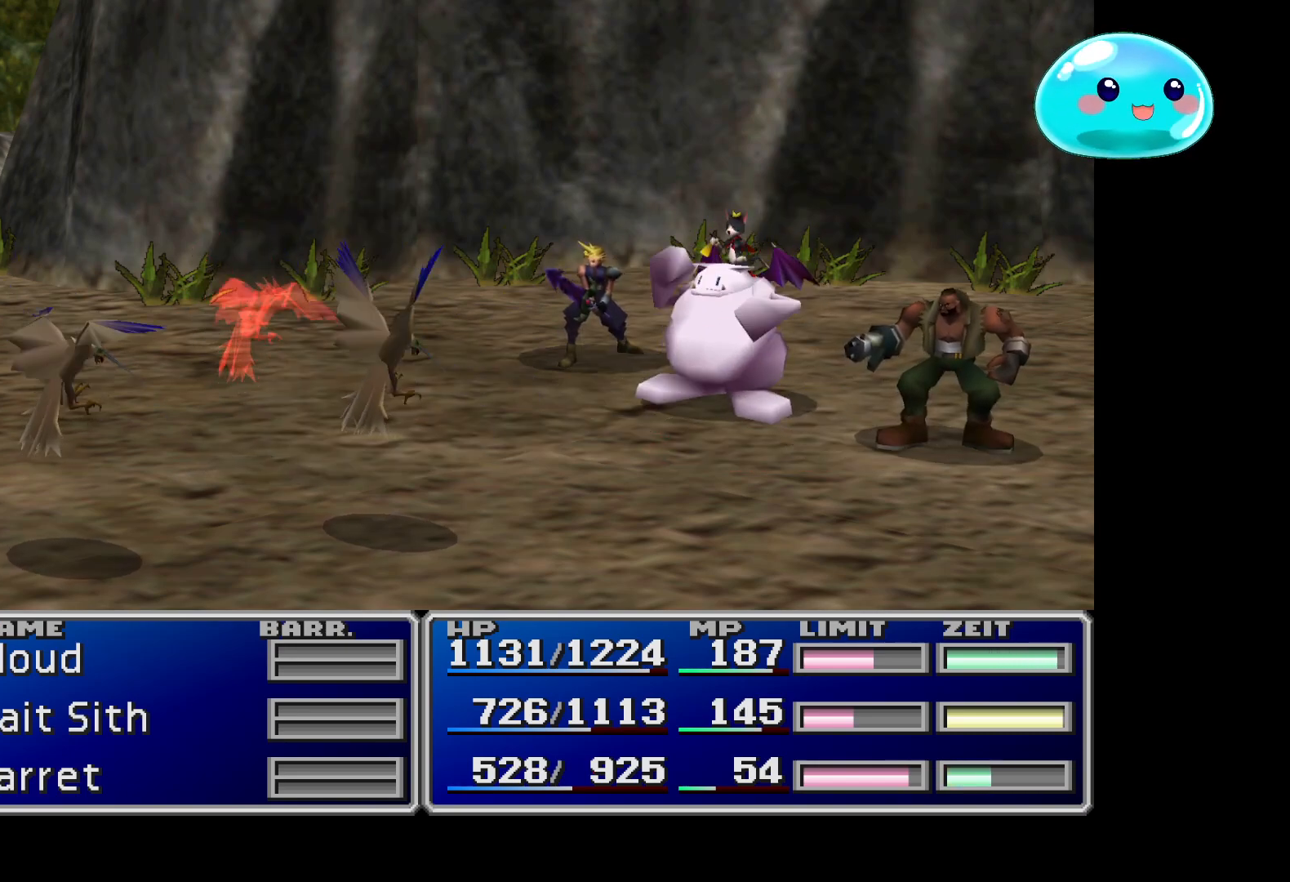
{"buttons": ["A"], "left_stick": "center", "right_stick": "center", "events": [[267, "A", "down"], [300, "A", "up"], [400, "A", "down"]]}
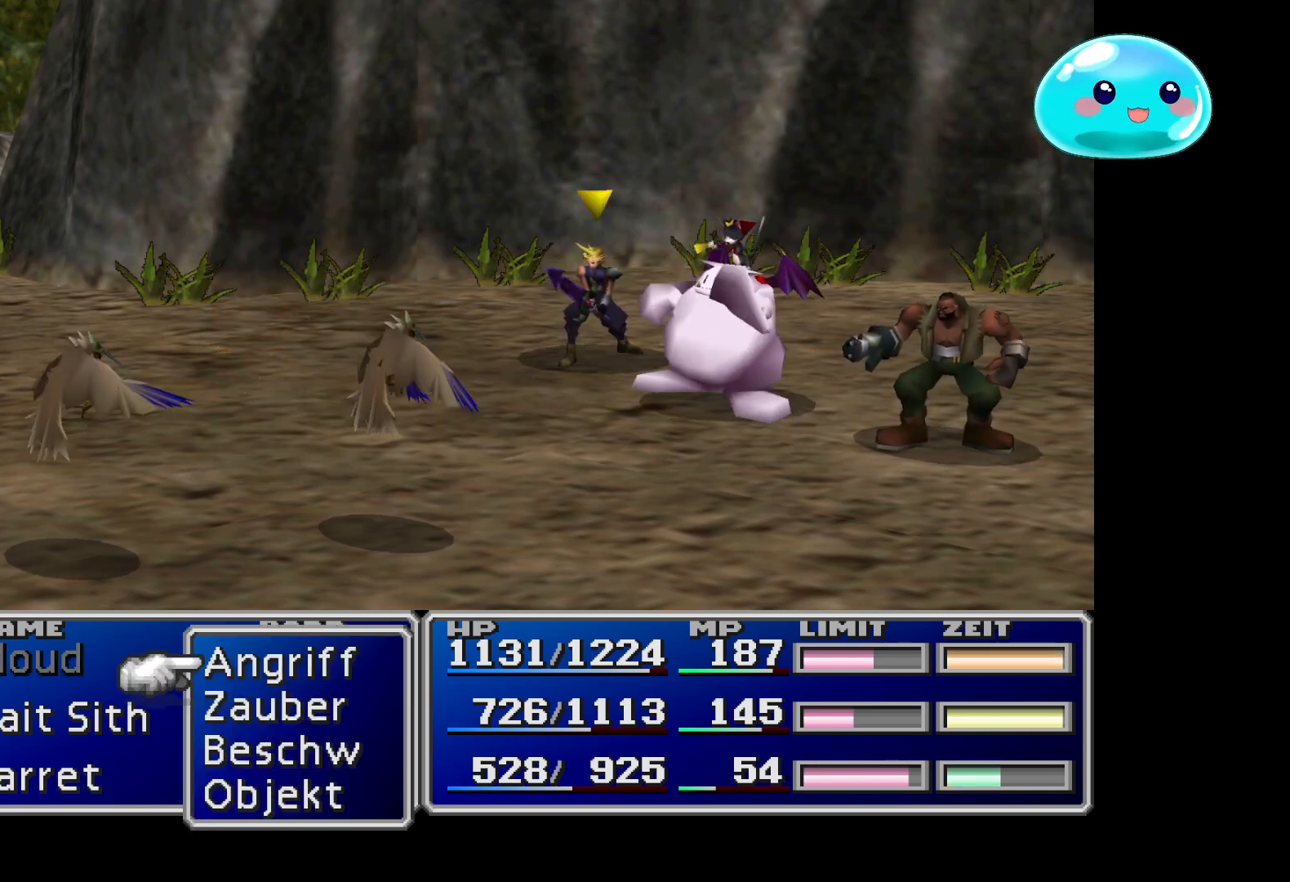
{"buttons": ["A"], "left_stick": "center", "right_stick": "center", "events": [[167, "A", "up"], [267, "A", "down"], [400, "A", "up"], [467, "A", "down"]]}
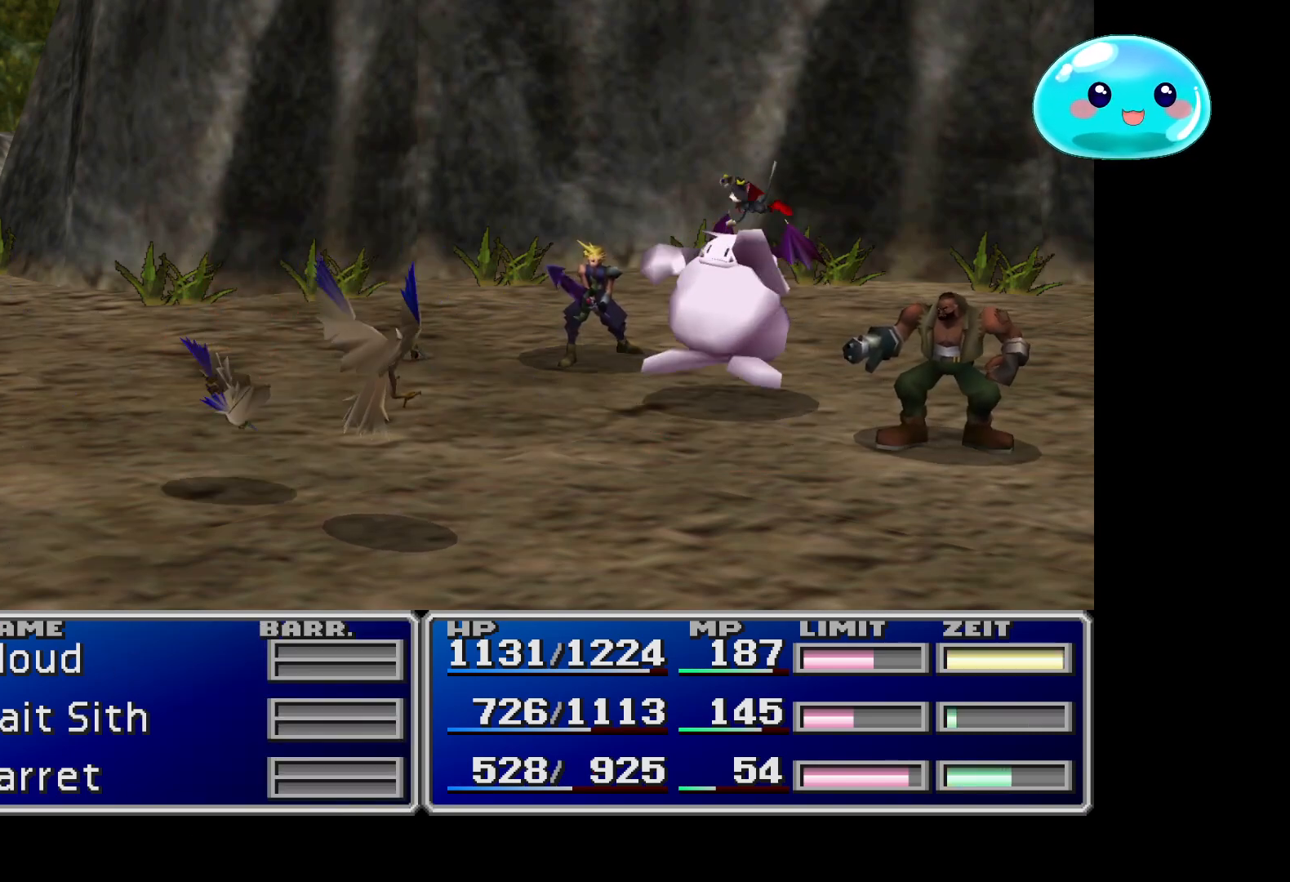
{"buttons": [], "left_stick": "center", "right_stick": "center", "events": [[100, "A", "up"], [167, "A", "down"], [233, "A", "up"], [367, "A", "down"], [500, "A", "up"]]}
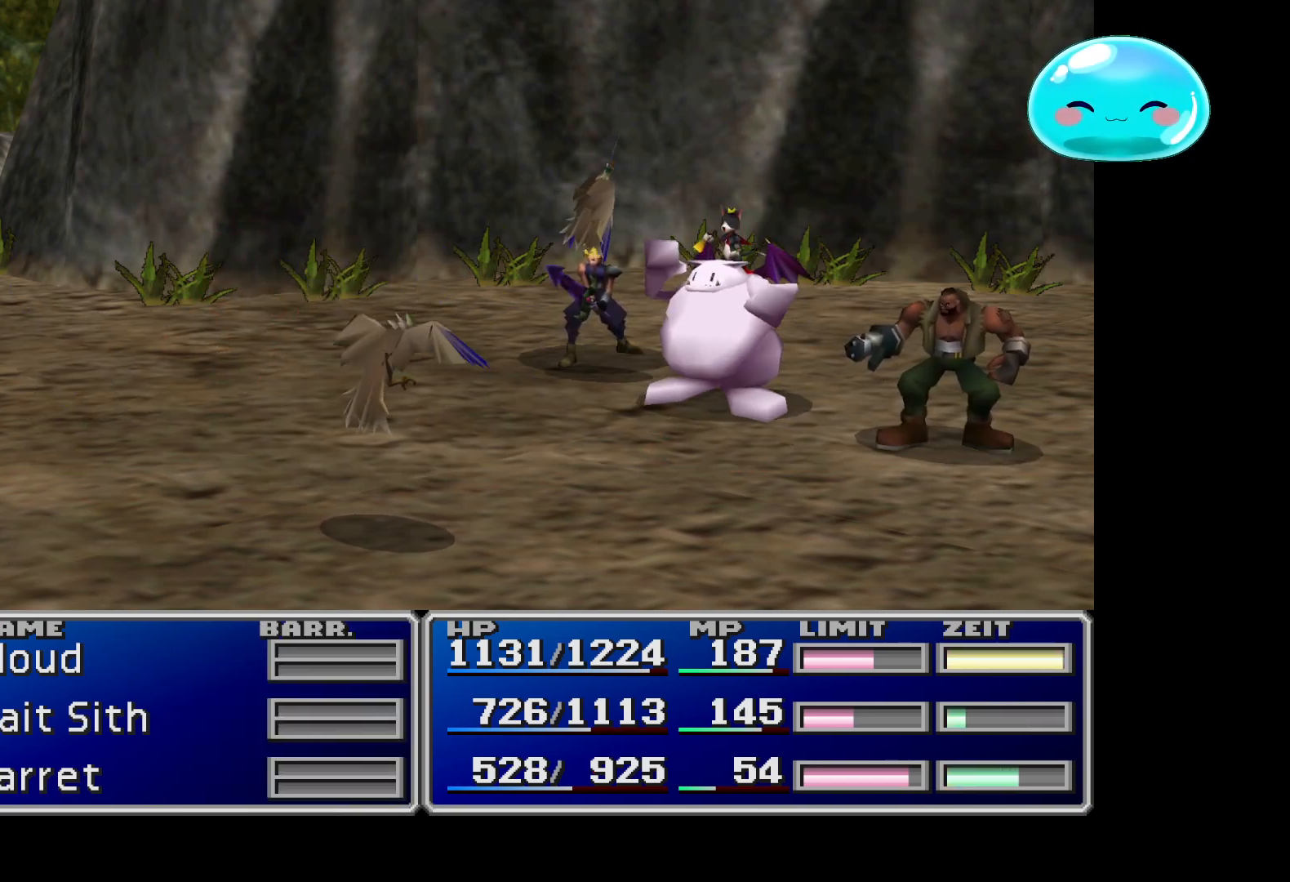
{"buttons": ["A"], "left_stick": "center", "right_stick": "center", "events": [[33, "A", "down"], [200, "A", "up"], [233, "A", "down"], [400, "A", "up"], [467, "A", "down"]]}
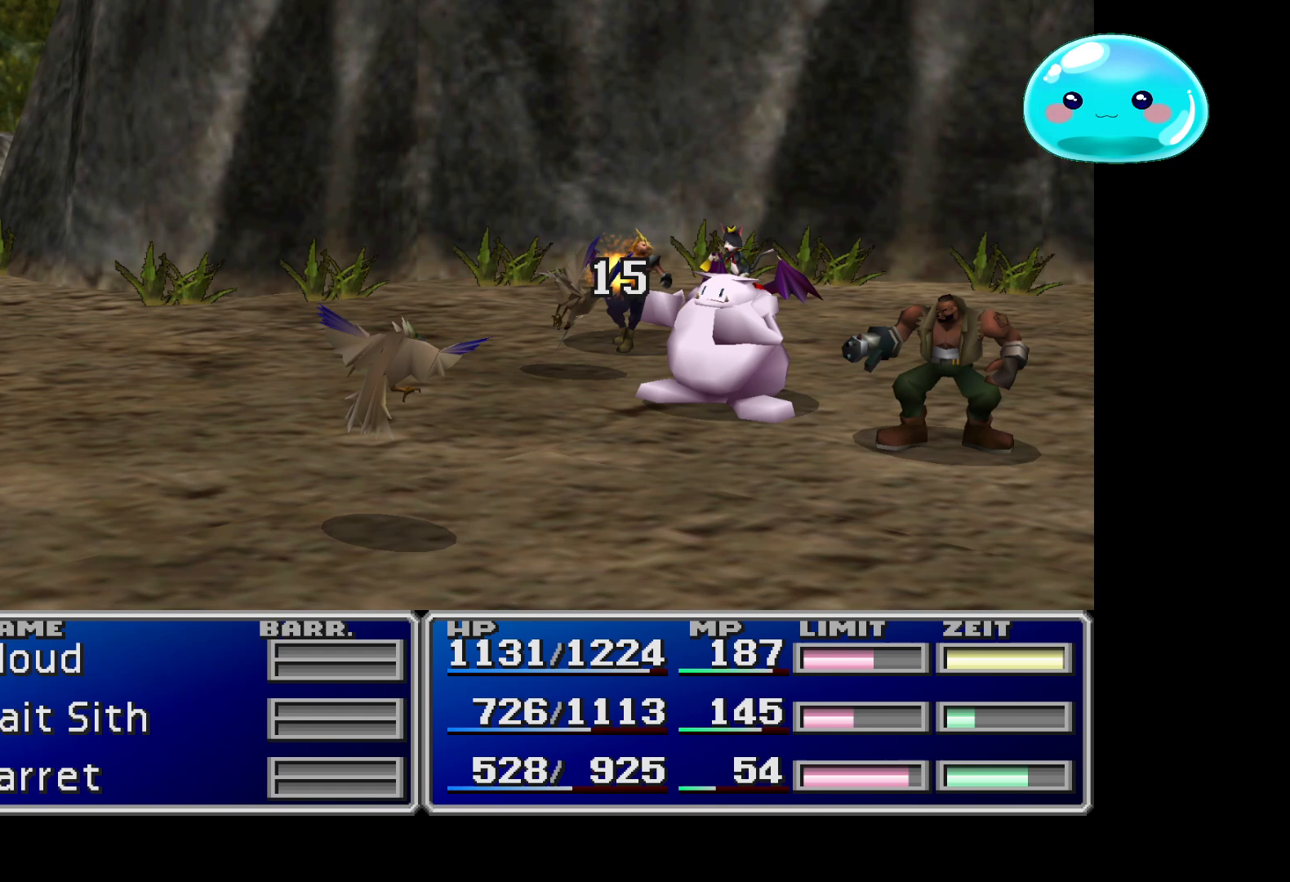
{"buttons": ["A"], "left_stick": "center", "right_stick": "center", "events": [[67, "A", "up"], [200, "A", "down"], [333, "A", "up"], [400, "A", "down"]]}
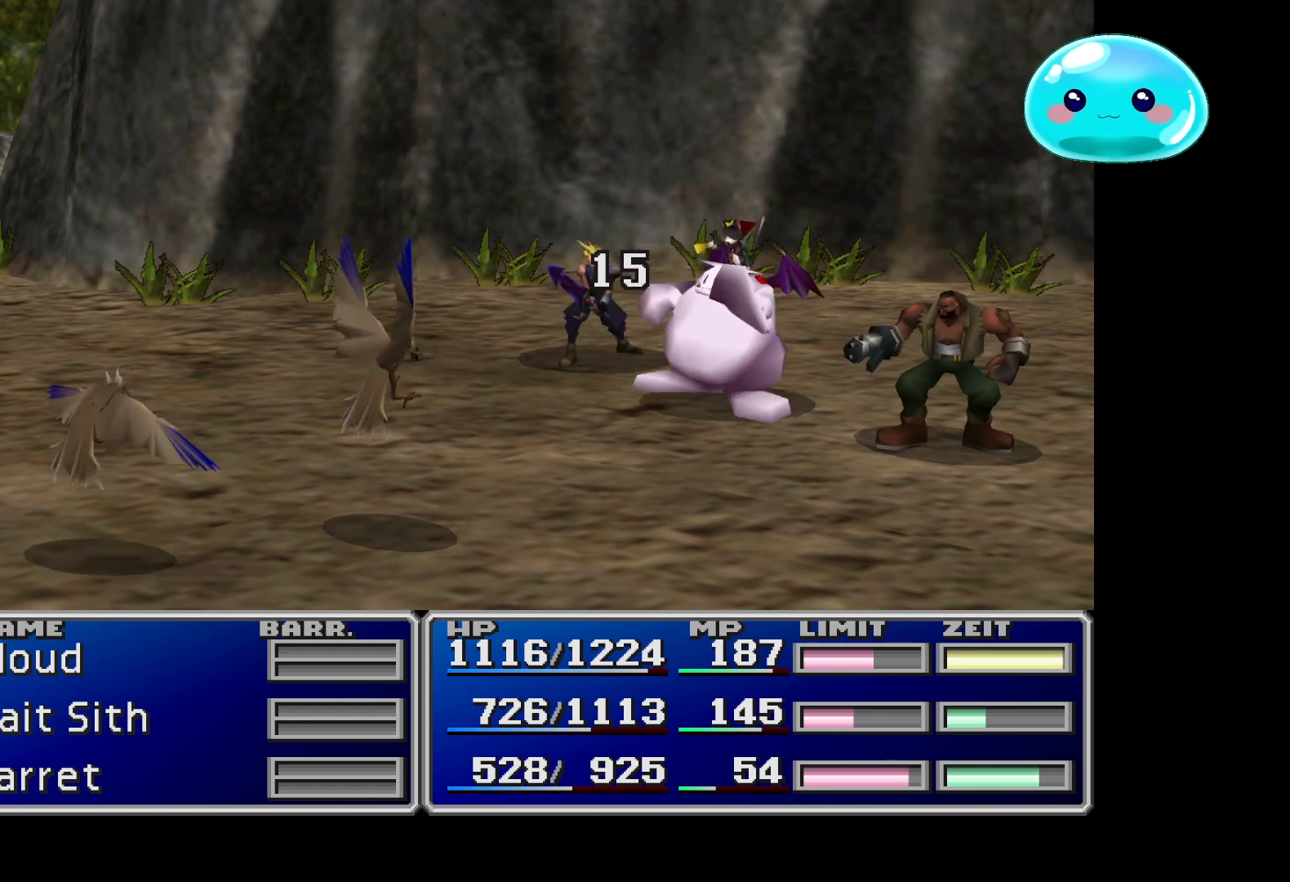
{"buttons": [], "left_stick": "center", "right_stick": "center", "events": [[33, "A", "up"], [100, "A", "down"], [267, "A", "up"], [300, "A", "down"], [467, "A", "up"]]}
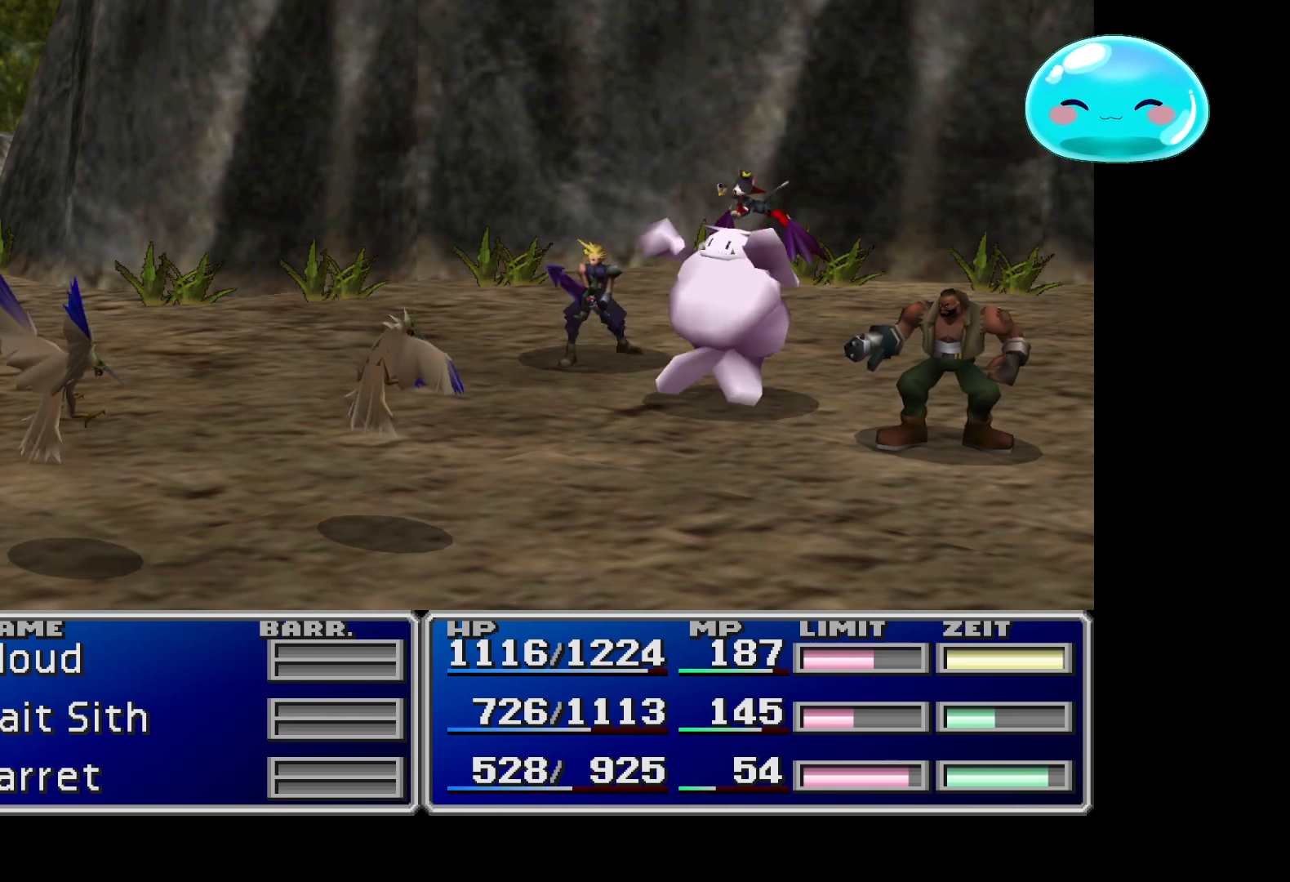
{"buttons": ["A"], "left_stick": "center", "right_stick": "center", "events": [[33, "A", "down"], [133, "A", "up"], [267, "A", "down"], [333, "A", "up"], [467, "A", "down"]]}
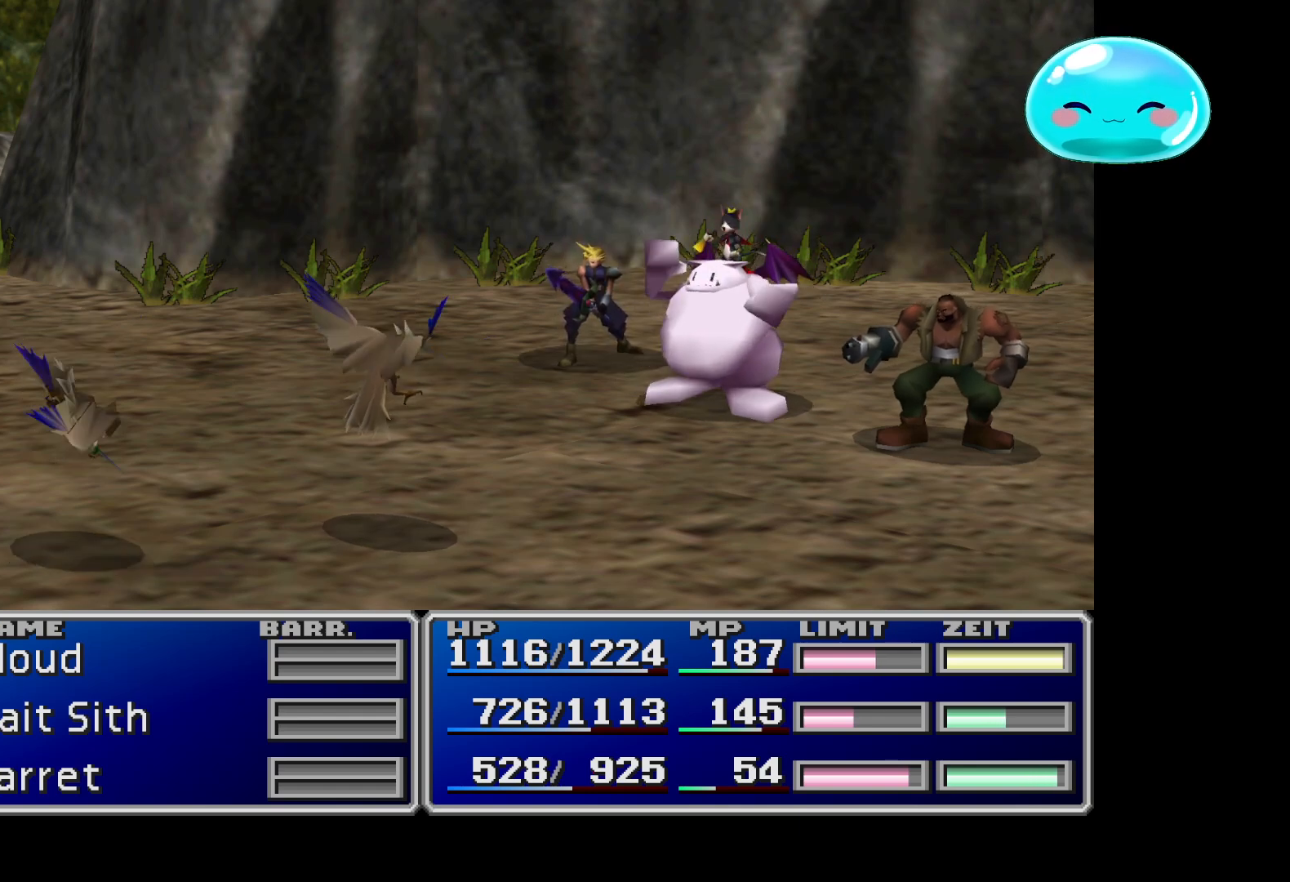
{"buttons": ["A"], "left_stick": "center", "right_stick": "center", "events": [[100, "A", "up"], [167, "A", "down"], [300, "A", "up"], [367, "A", "down"]]}
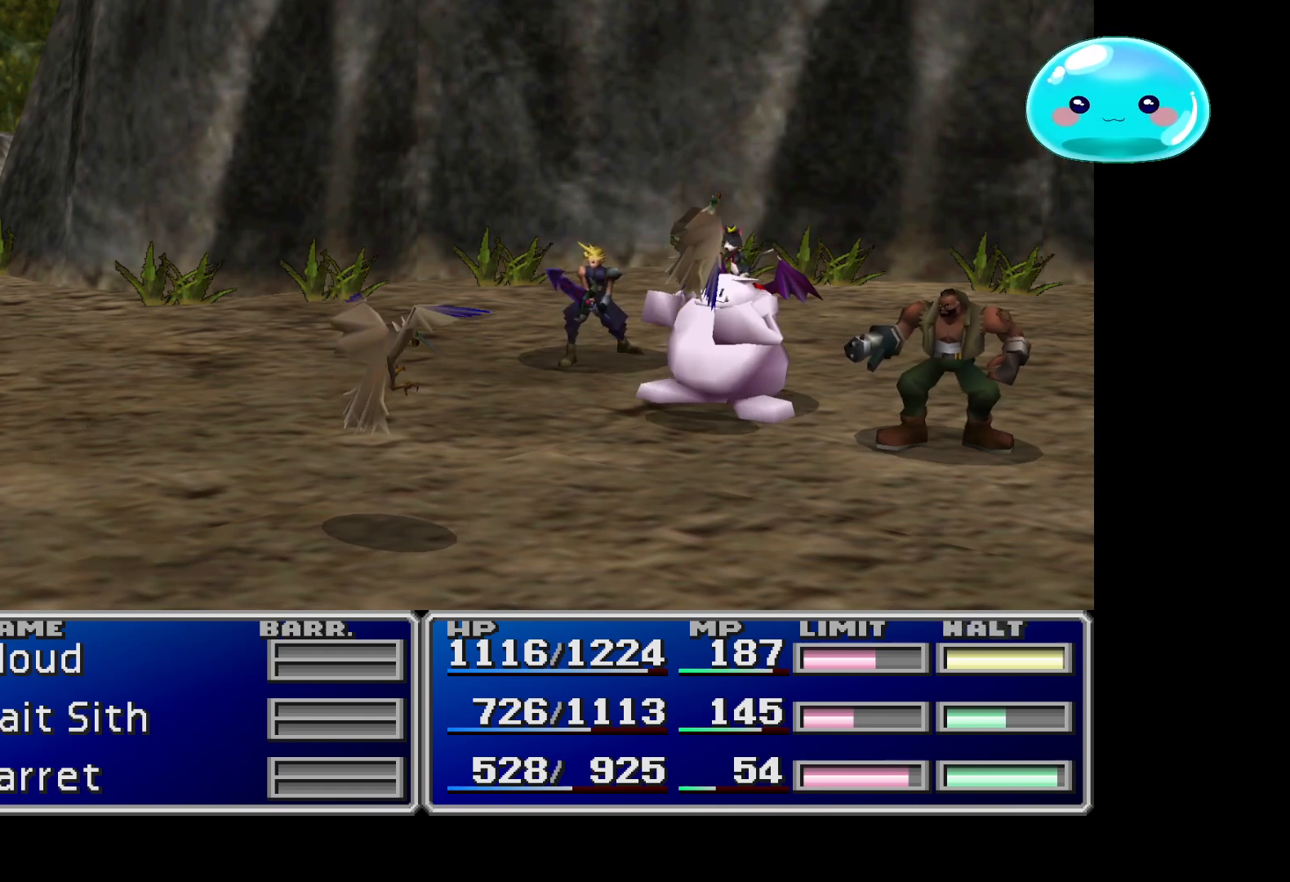
{"buttons": [], "left_stick": "center", "right_stick": "center", "events": [[33, "A", "up"], [67, "A", "down"], [233, "A", "up"], [333, "A", "down"], [500, "A", "up"]]}
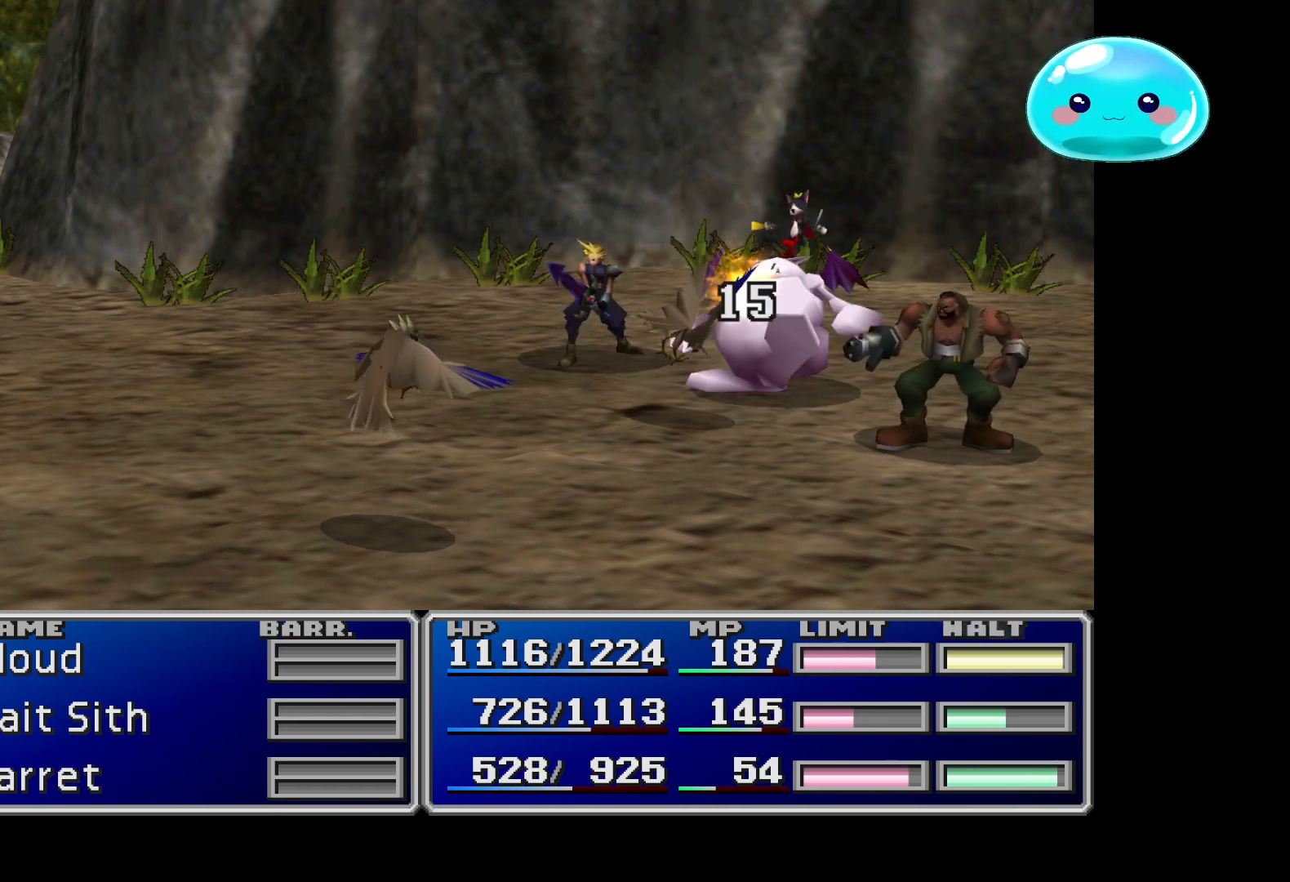
{"buttons": ["A"], "left_stick": "center", "right_stick": "center", "events": [[67, "A", "down"], [200, "A", "up"], [267, "A", "down"], [400, "A", "up"], [467, "A", "down"]]}
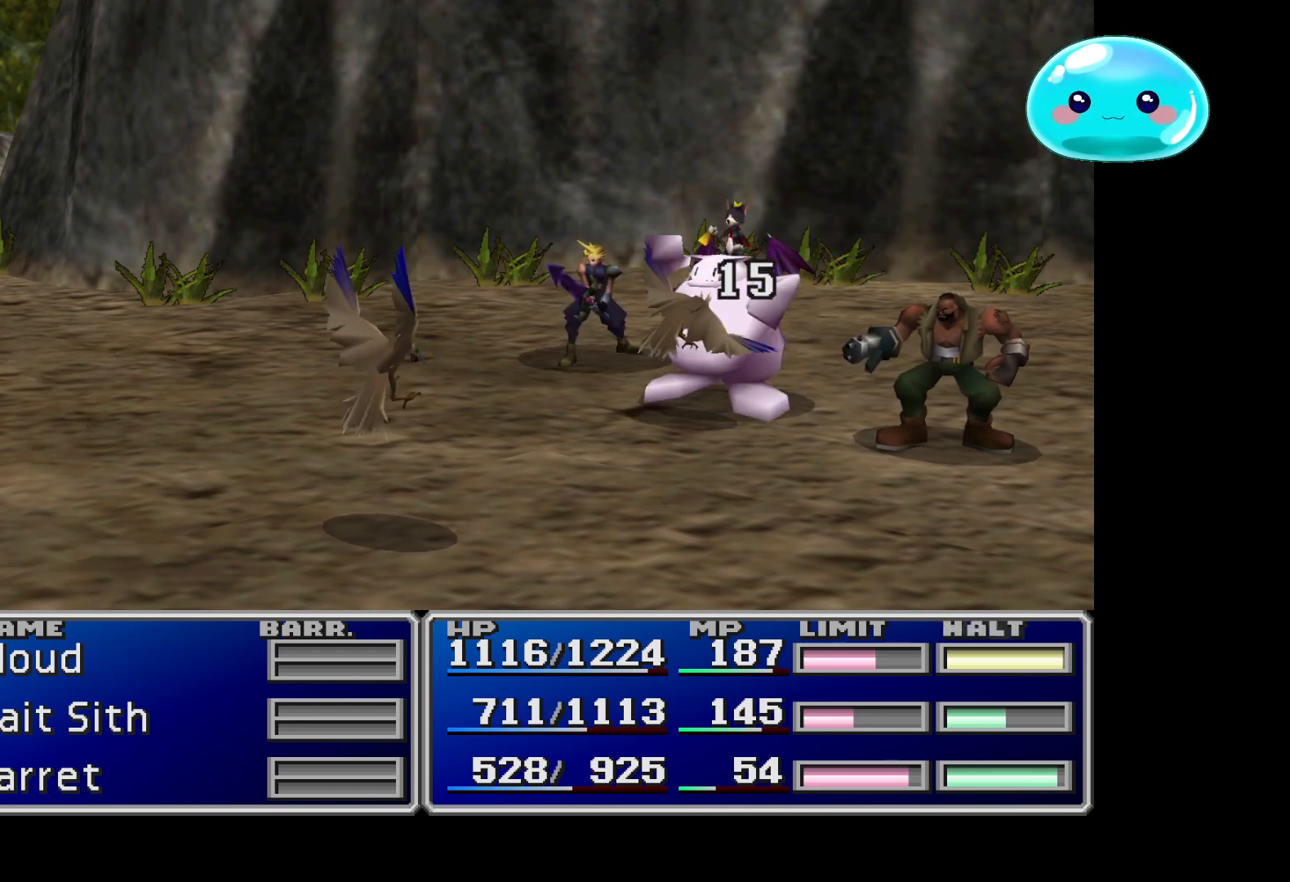
{"buttons": [], "left_stick": "center", "right_stick": "center", "events": [[133, "A", "up"], [167, "A", "down"], [333, "A", "up"], [367, "A", "down"], [500, "A", "up"]]}
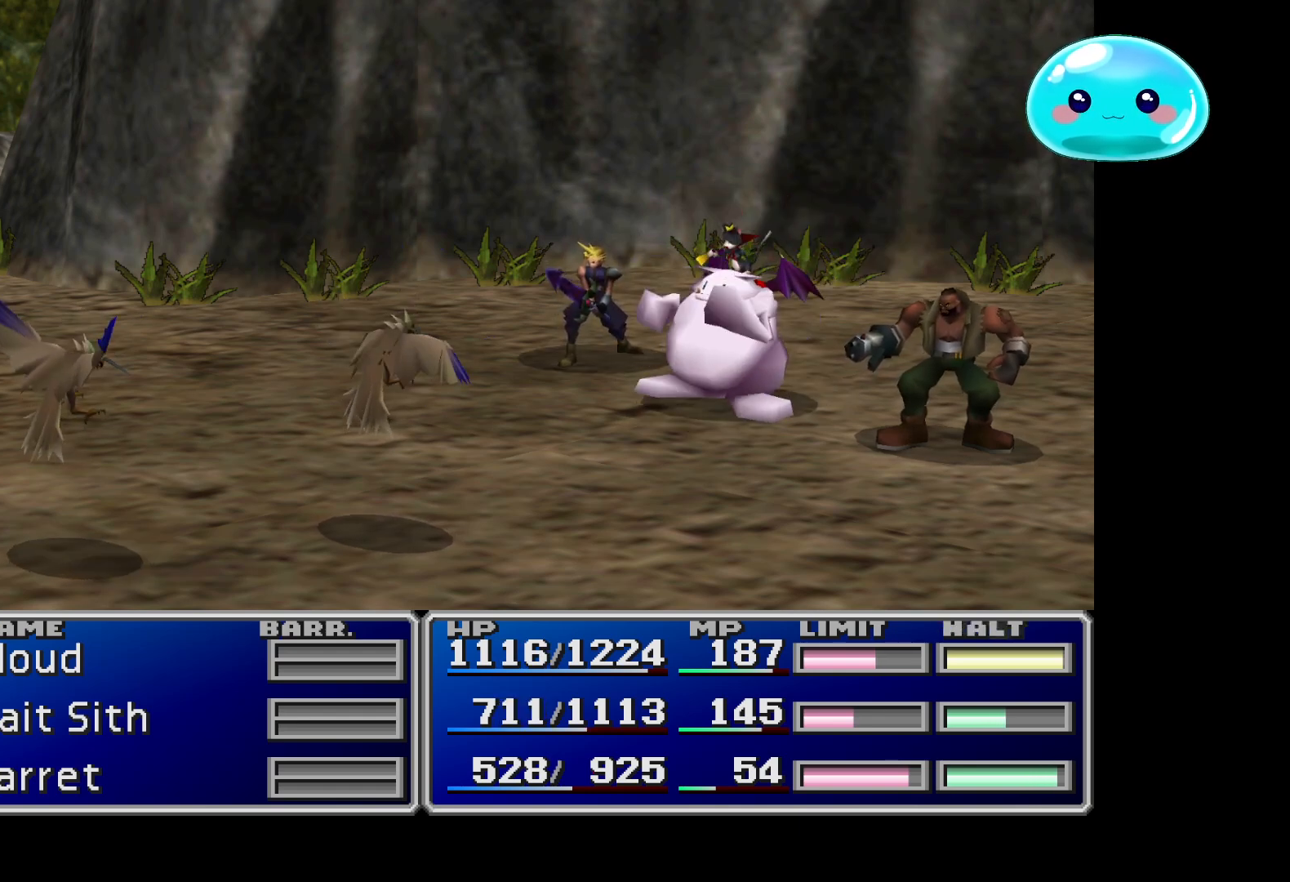
{"buttons": ["A"], "left_stick": "center", "right_stick": "center", "events": [[67, "A", "down"], [200, "A", "up"], [267, "A", "down"], [400, "A", "up"], [467, "A", "down"]]}
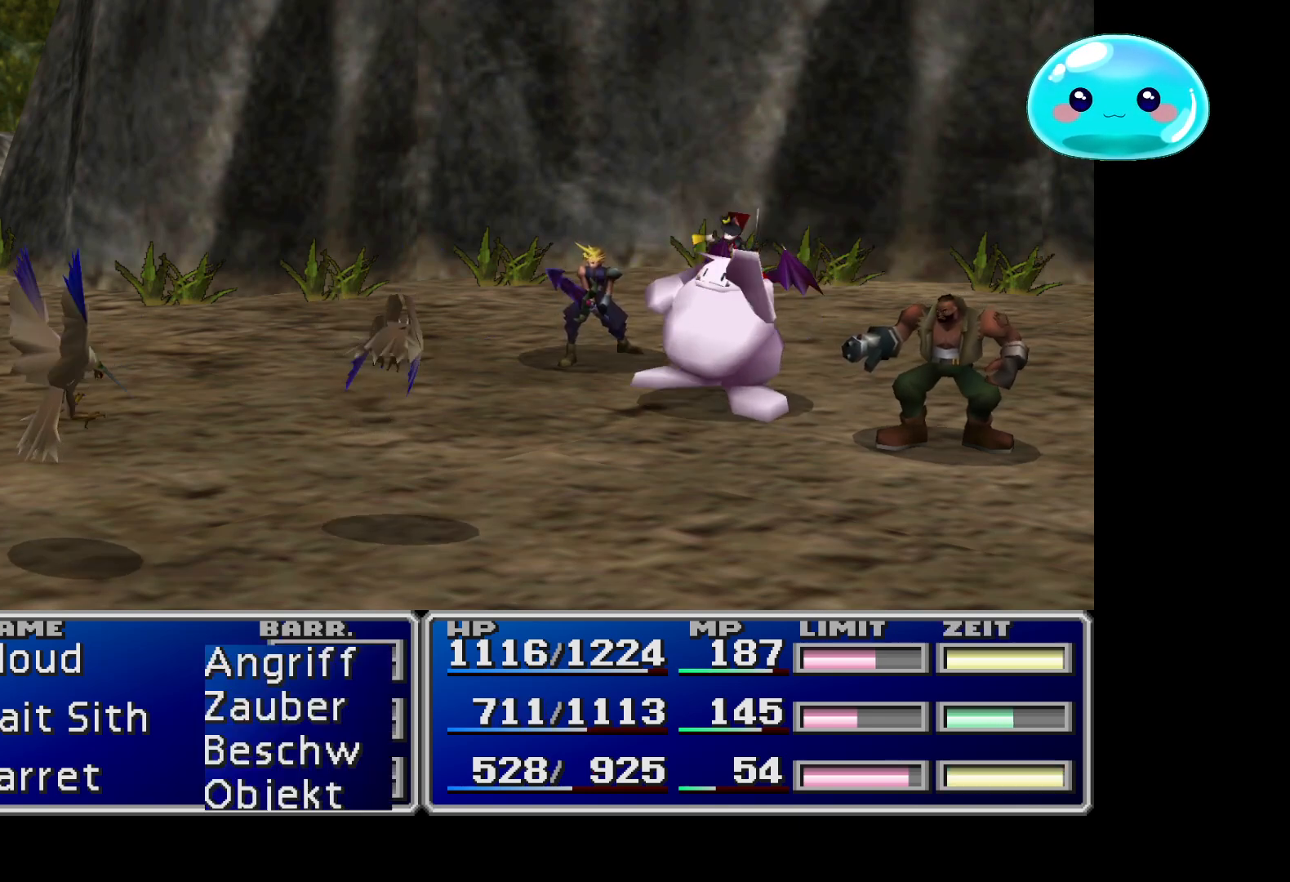
{"buttons": ["A"], "left_stick": "center", "right_stick": "center", "events": [[333, "A", "up"], [400, "A", "down"]]}
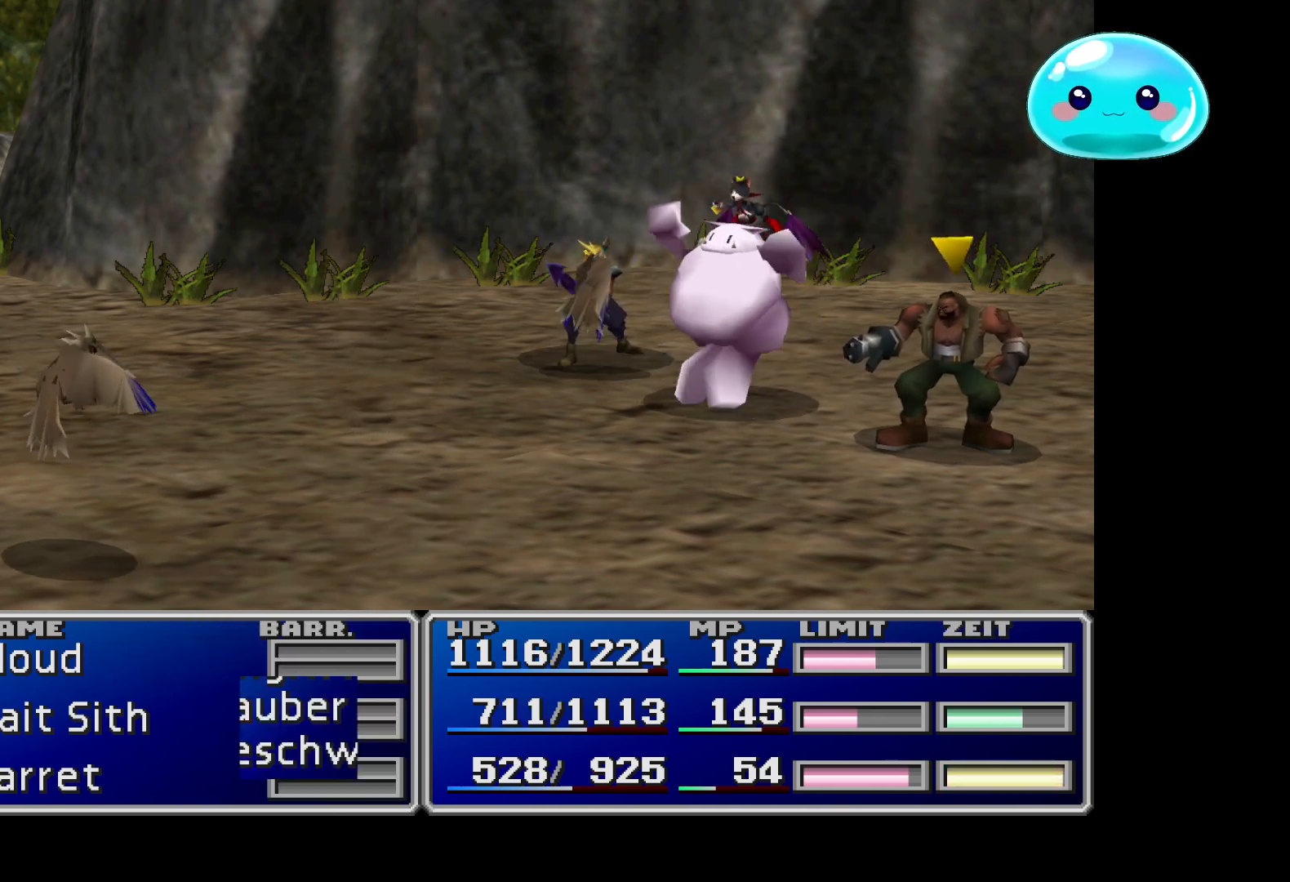
{"buttons": ["A"], "left_stick": "center", "right_stick": "center", "events": [[33, "A", "up"], [100, "A", "down"], [233, "A", "up"], [267, "A", "down"], [433, "A", "up"], [500, "A", "down"]]}
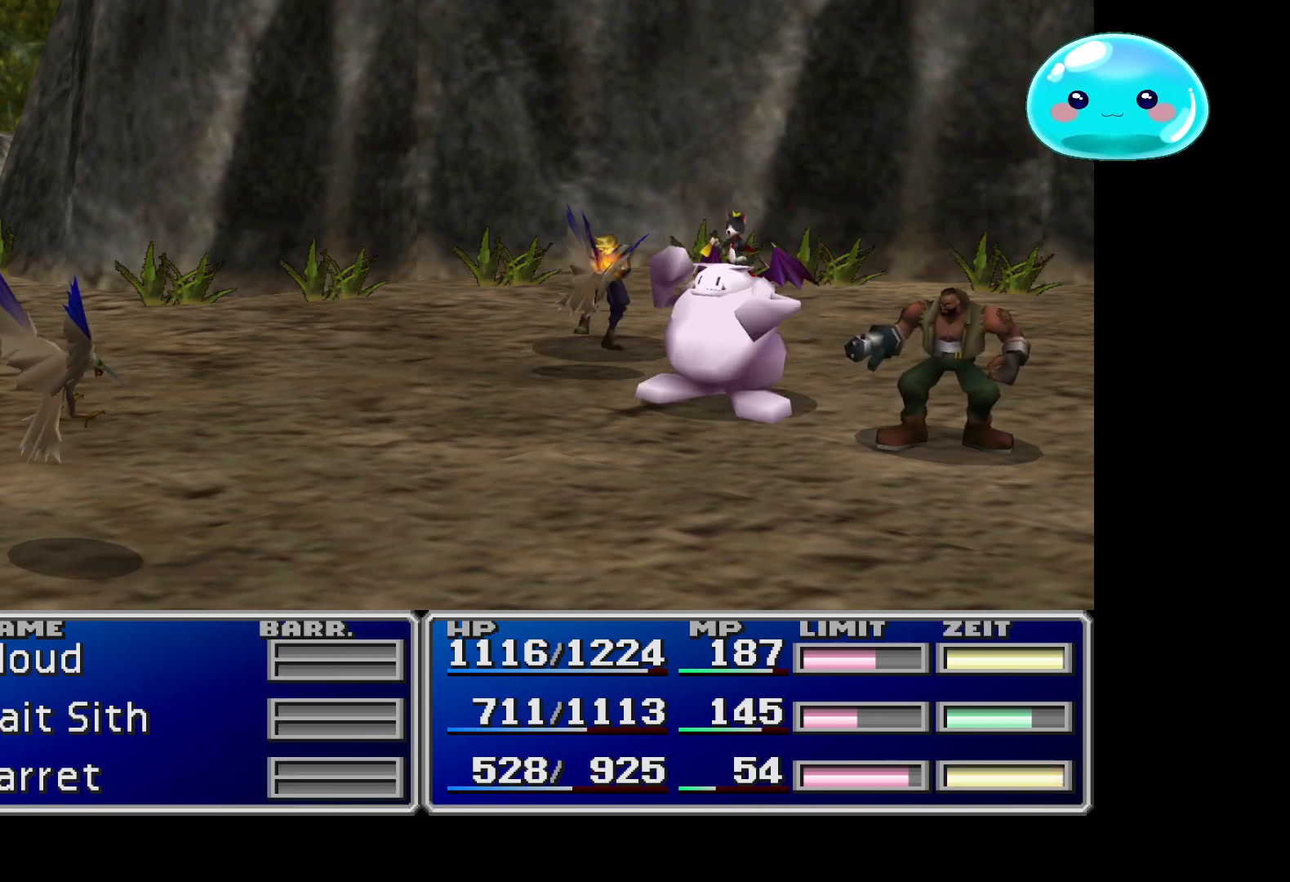
{"buttons": ["A"], "left_stick": "center", "right_stick": "center", "events": [[100, "A", "up"], [200, "A", "down"], [300, "A", "up"], [400, "A", "down"]]}